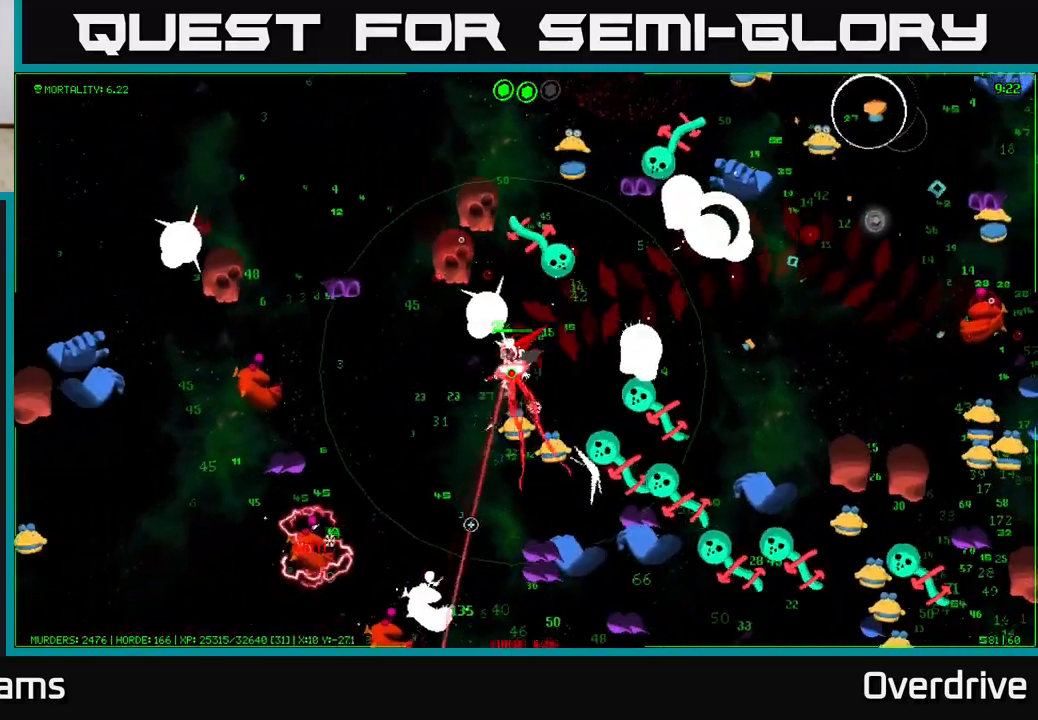
Gameplay with a controller (Xbox layout); each line is a JSON object with the inputs held at the frame after it. "events" lists button and stick changes between this image and that frame as [ms after this image, input, new state], when the widget could be followed in between.
{"buttons": [], "left_stick": "down-left", "right_stick": "down", "events": []}
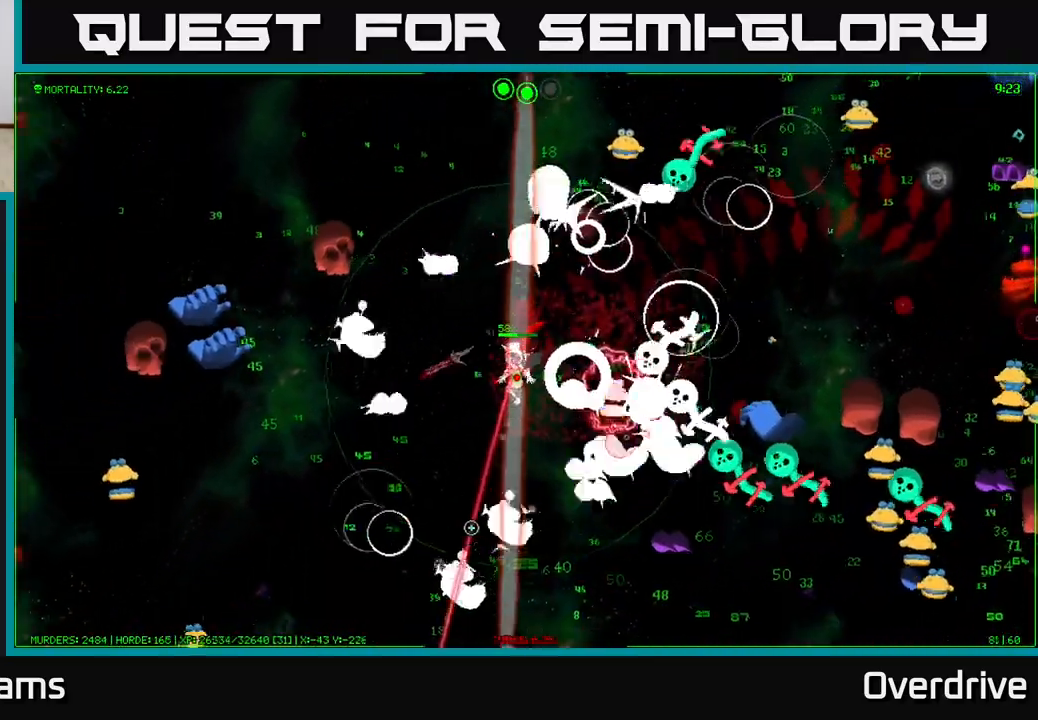
{"buttons": [], "left_stick": "down-left", "right_stick": "down", "events": []}
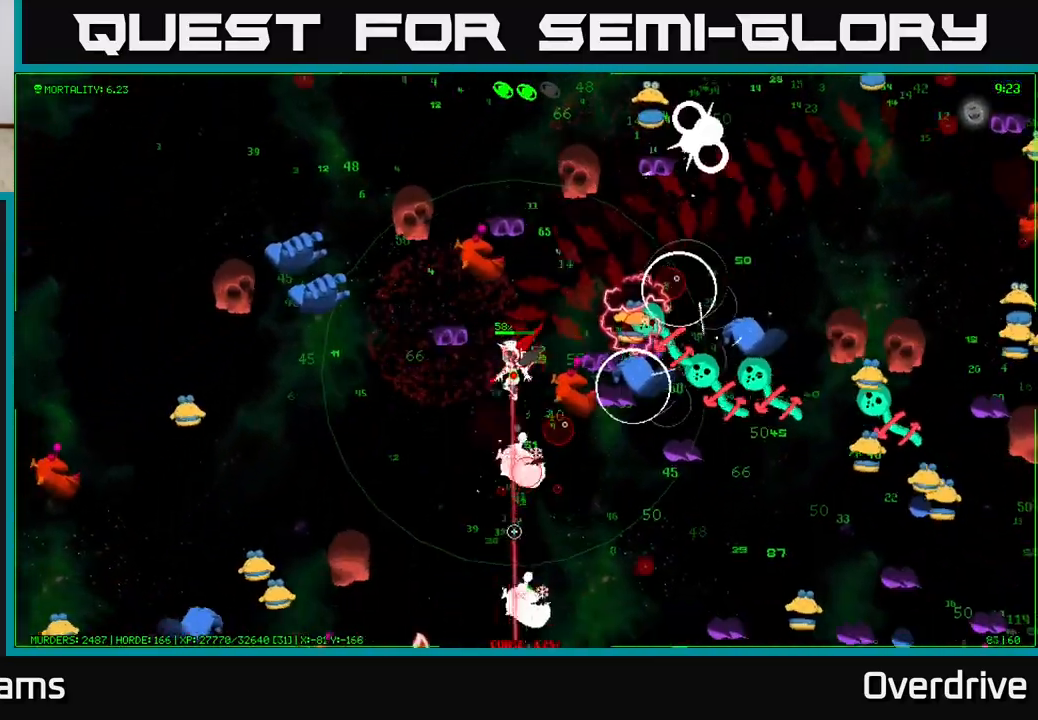
{"buttons": [], "left_stick": "down", "right_stick": "down-right", "events": [[267, "left_stick", "down"], [367, "right_stick", "down-right"]]}
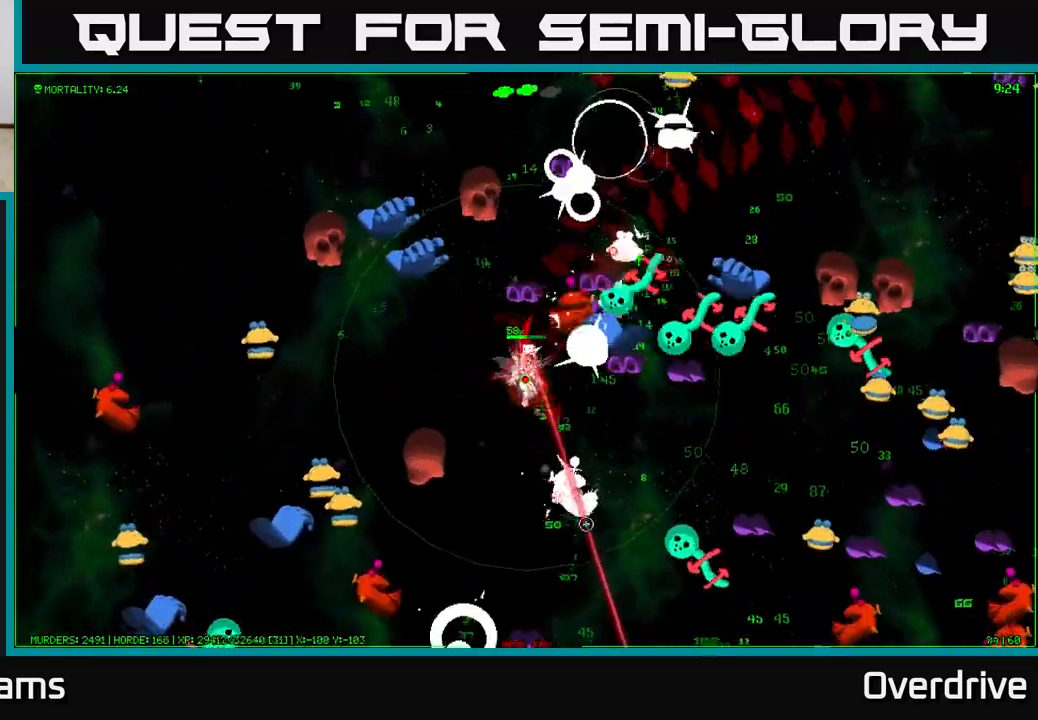
{"buttons": [], "left_stick": "down-right", "right_stick": "down-right", "events": [[467, "left_stick", "down-right"]]}
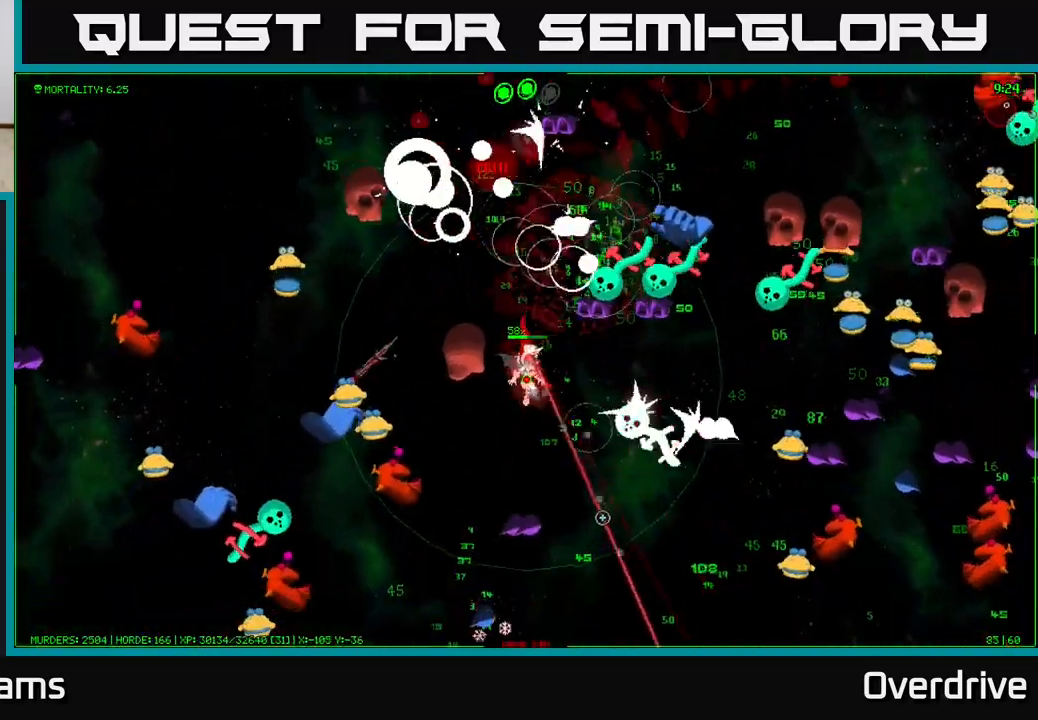
{"buttons": [], "left_stick": "down-right", "right_stick": "down-right", "events": [[100, "left_stick", "down"], [233, "left_stick", "down-right"]]}
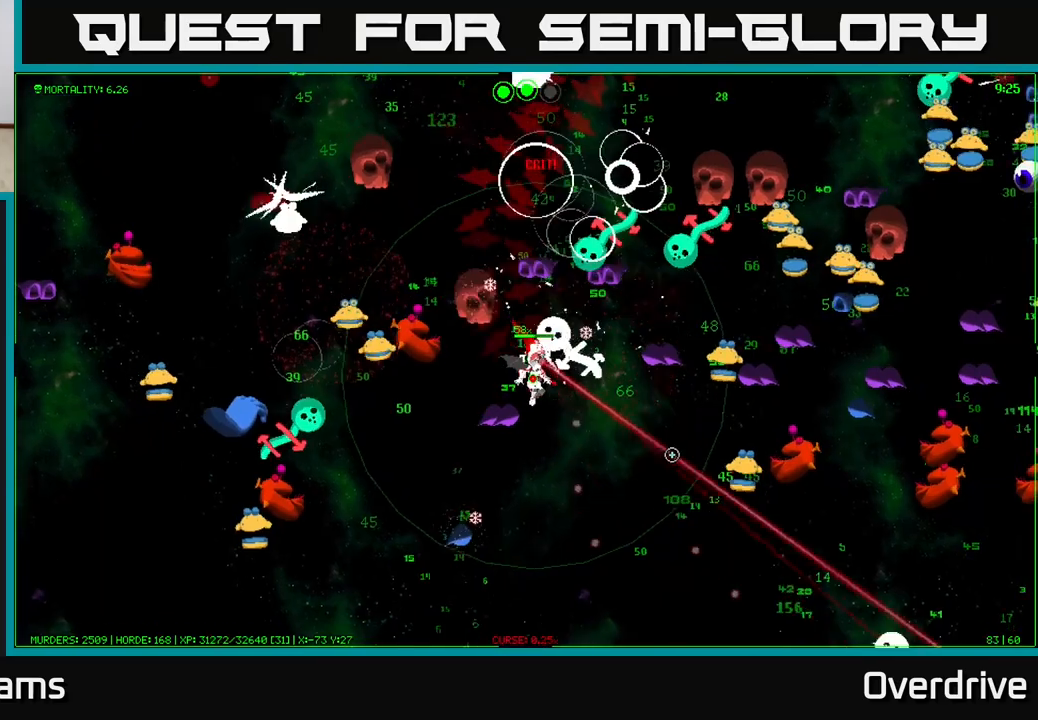
{"buttons": [], "left_stick": "down-right", "right_stick": "right", "events": [[250, "right_stick", "right"]]}
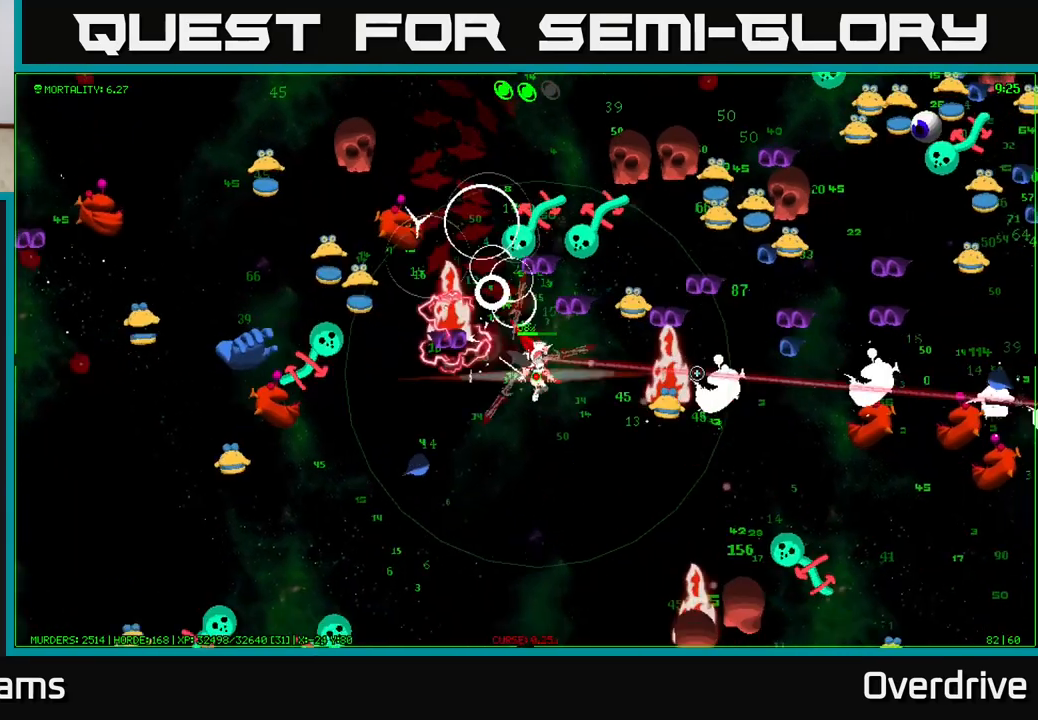
{"buttons": [], "left_stick": "down", "right_stick": "down-right", "events": [[167, "left_stick", "down"], [167, "right_stick", "down-right"]]}
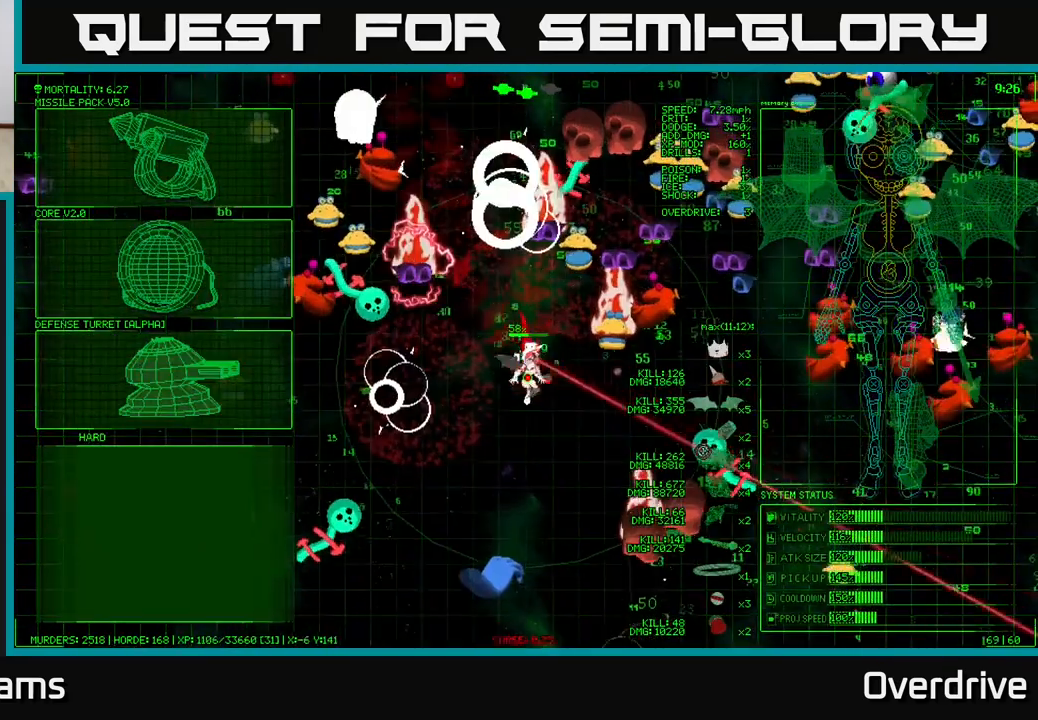
{"buttons": [], "left_stick": "down", "right_stick": "down-right", "events": [[167, "left_stick", "down-right"], [300, "left_stick", "down"], [317, "right_stick", "right"], [450, "right_stick", "down-right"]]}
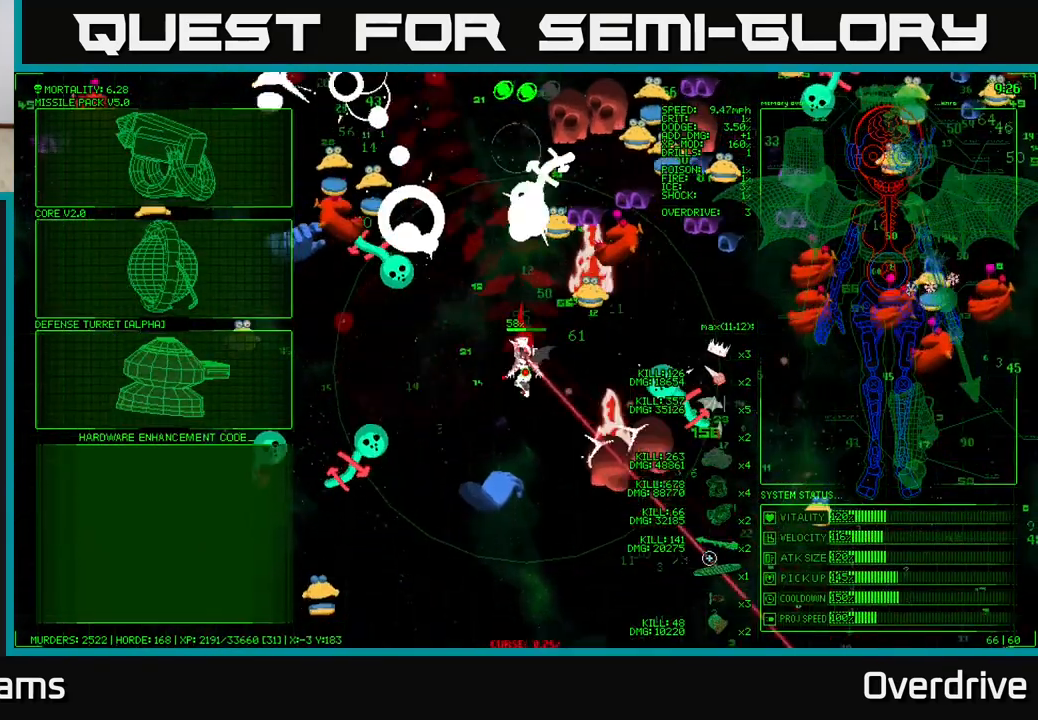
{"buttons": [], "left_stick": "center", "right_stick": "center", "events": [[33, "left_stick", "left"], [117, "left_stick", "up-left"], [200, "right_stick", "down"], [250, "left_stick", "left"], [383, "left_stick", "down-left"], [500, "left_stick", "center"], [500, "right_stick", "center"]]}
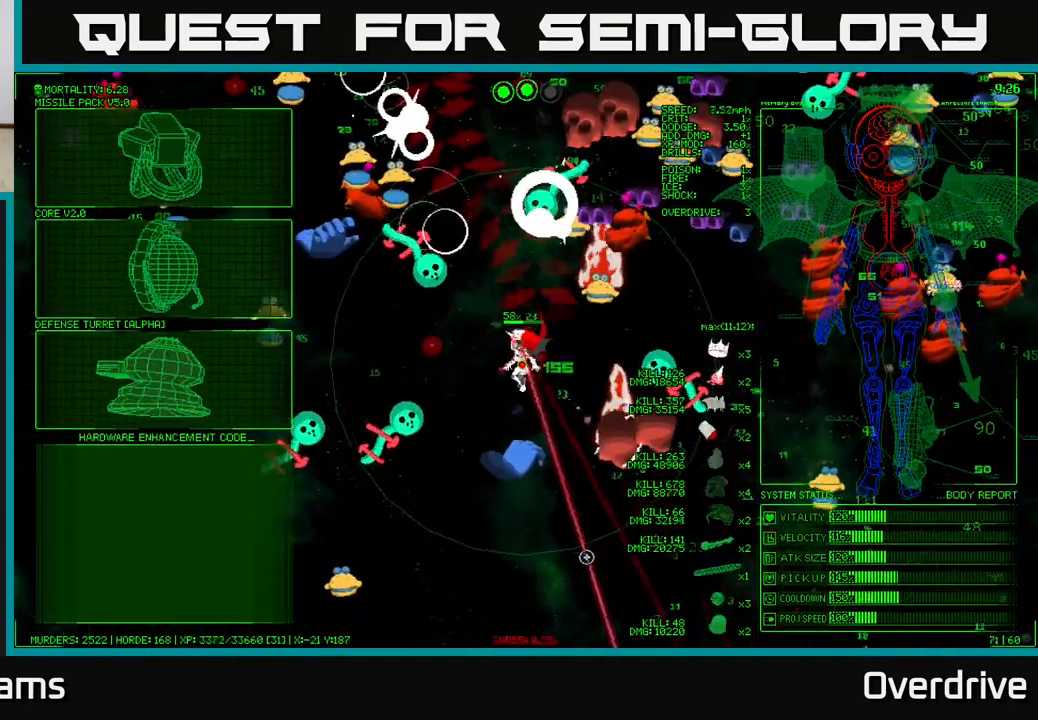
{"buttons": [], "left_stick": "left", "right_stick": "center", "events": [[183, "left_stick", "up-left"], [450, "left_stick", "left"]]}
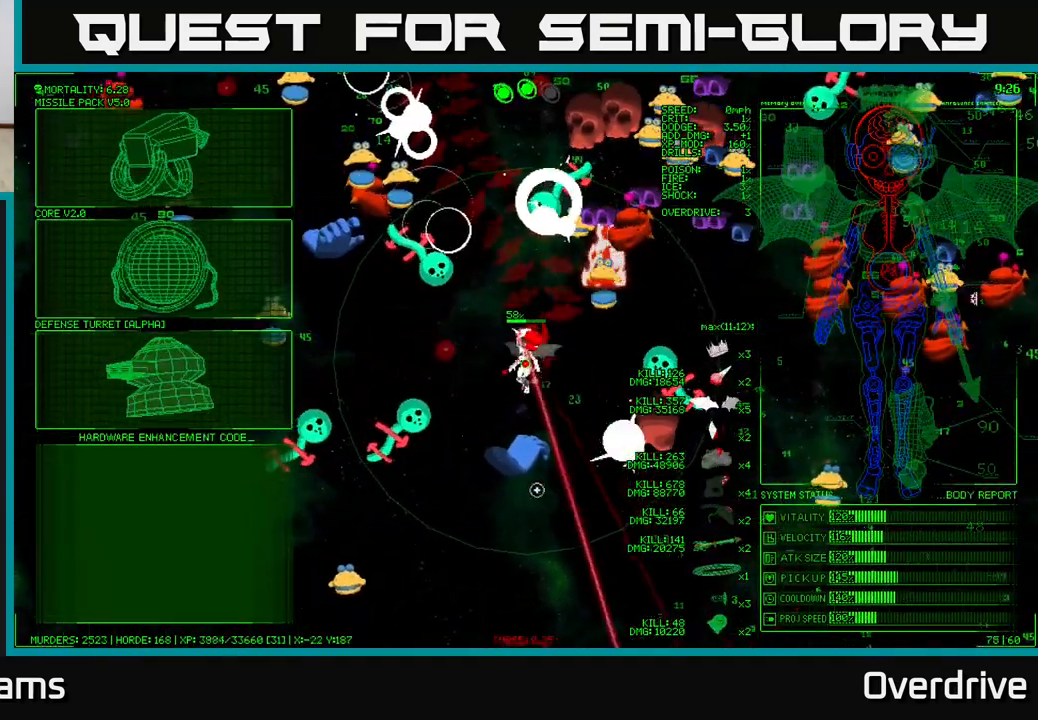
{"buttons": [], "left_stick": "up-left", "right_stick": "center", "events": [[67, "left_stick", "up-left"]]}
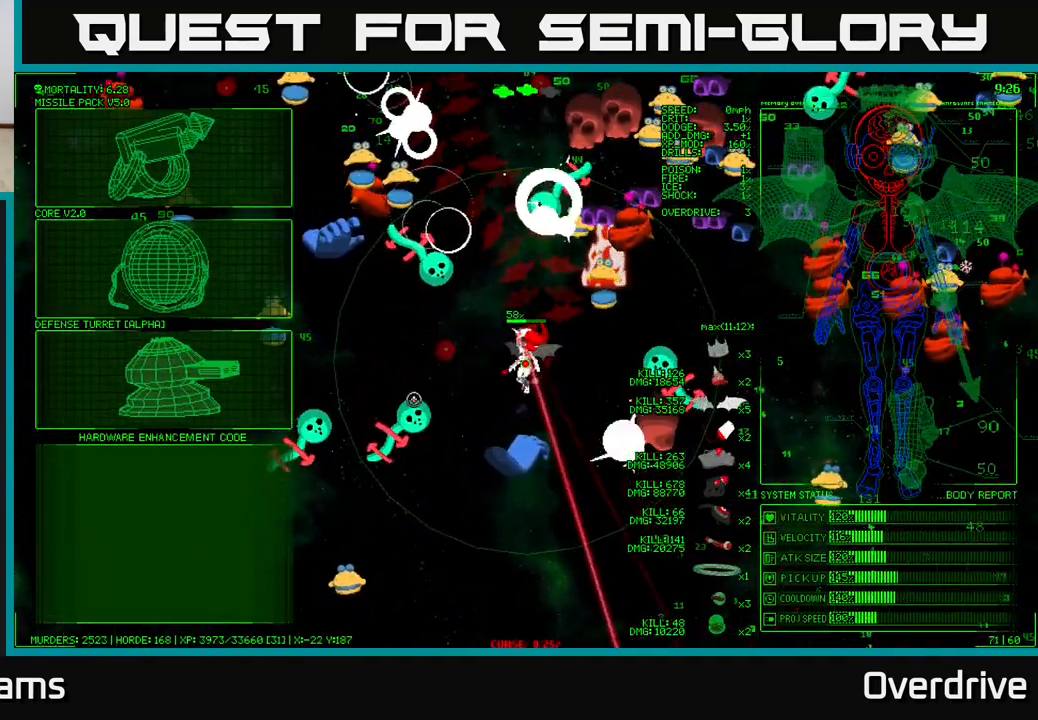
{"buttons": [], "left_stick": "up-left", "right_stick": "center", "events": []}
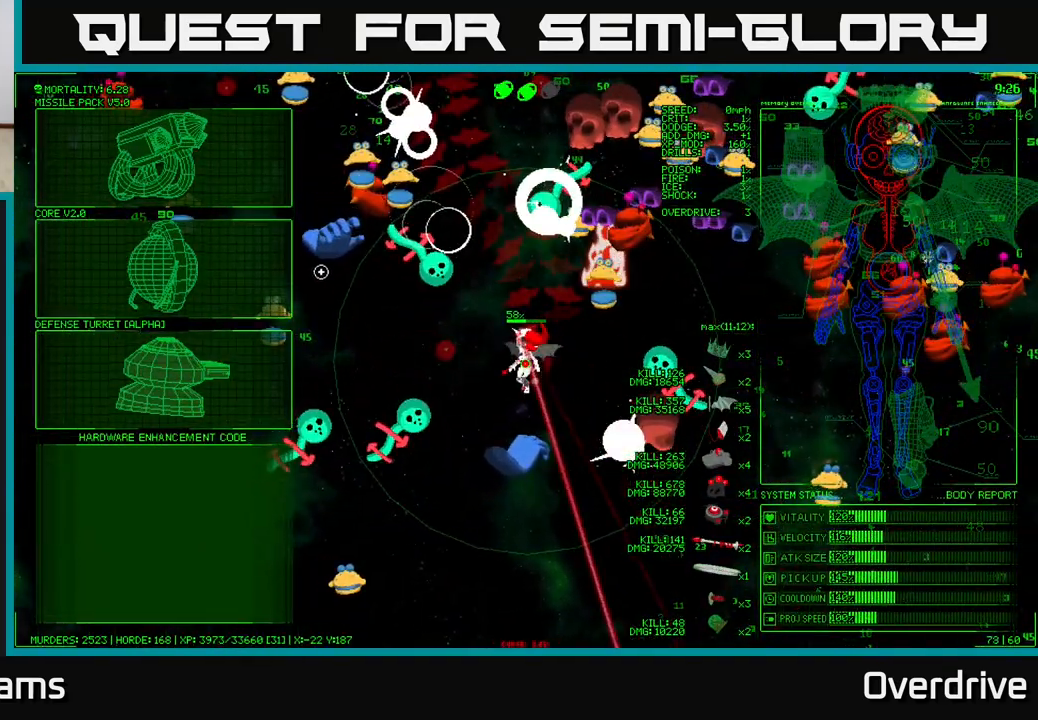
{"buttons": [], "left_stick": "up-left", "right_stick": "center", "events": []}
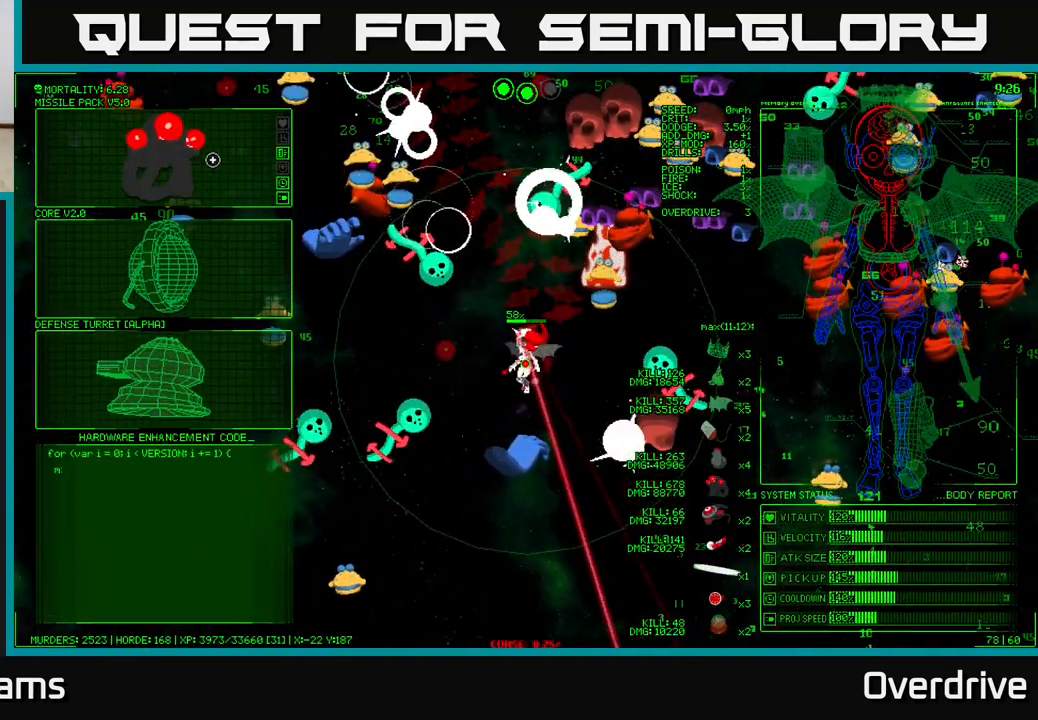
{"buttons": [], "left_stick": "left", "right_stick": "down", "events": [[17, "left_stick", "center"], [33, "A", "down"], [133, "A", "up"], [250, "left_stick", "left"], [350, "right_stick", "down"]]}
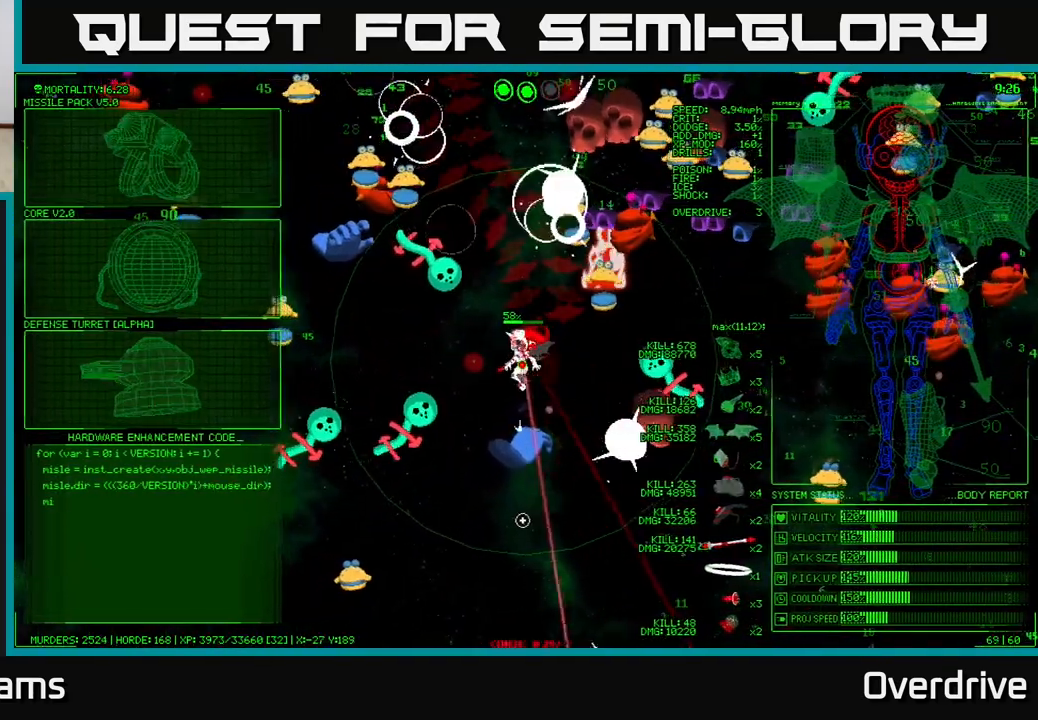
{"buttons": [], "left_stick": "left", "right_stick": "down-left", "events": [[150, "left_stick", "up-left"], [250, "right_stick", "down-left"], [283, "left_stick", "left"]]}
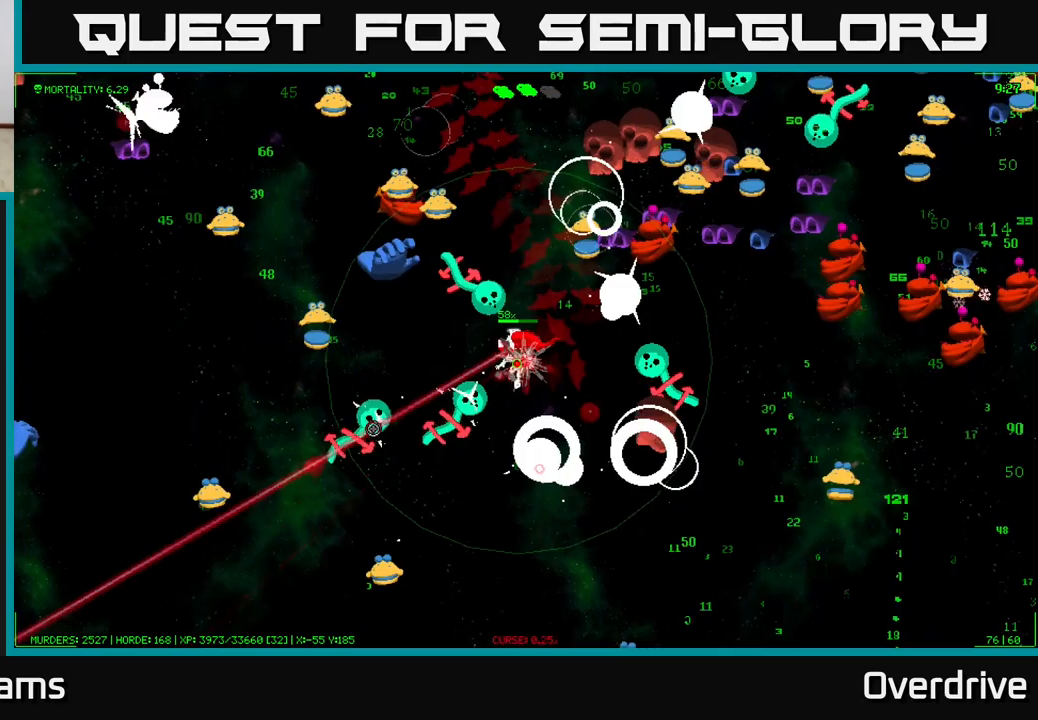
{"buttons": [], "left_stick": "left", "right_stick": "down-left", "events": [[300, "left_stick", "up-left"], [433, "left_stick", "left"]]}
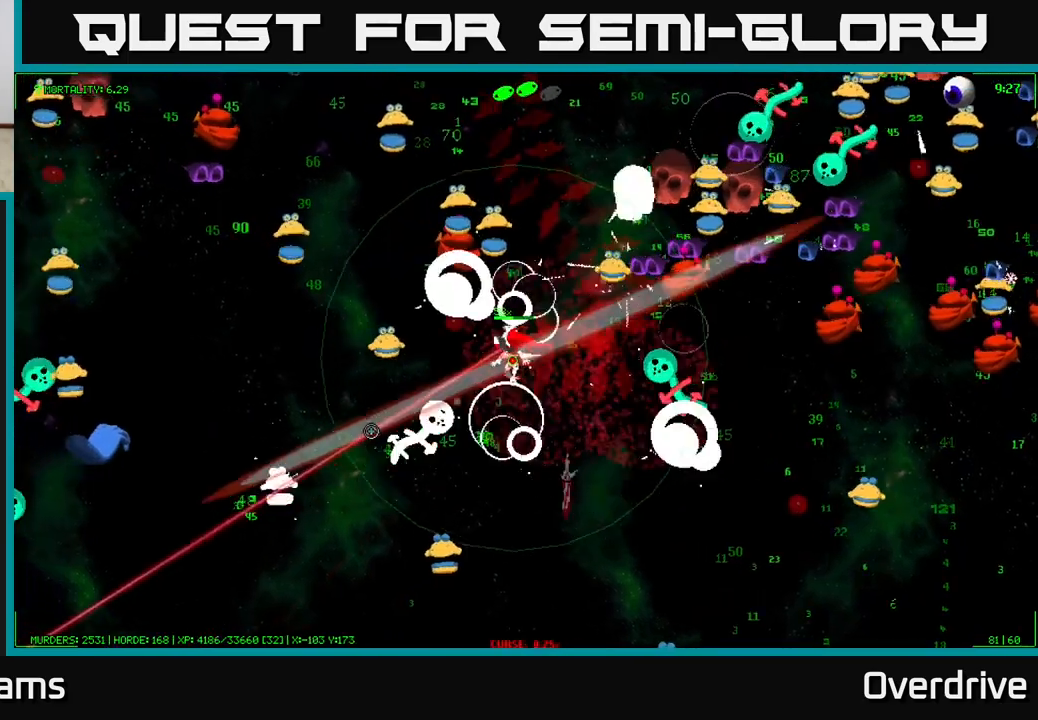
{"buttons": [], "left_stick": "down-left", "right_stick": "down", "events": [[100, "left_stick", "down-left"], [317, "left_stick", "left"], [400, "right_stick", "down"], [500, "left_stick", "down-left"]]}
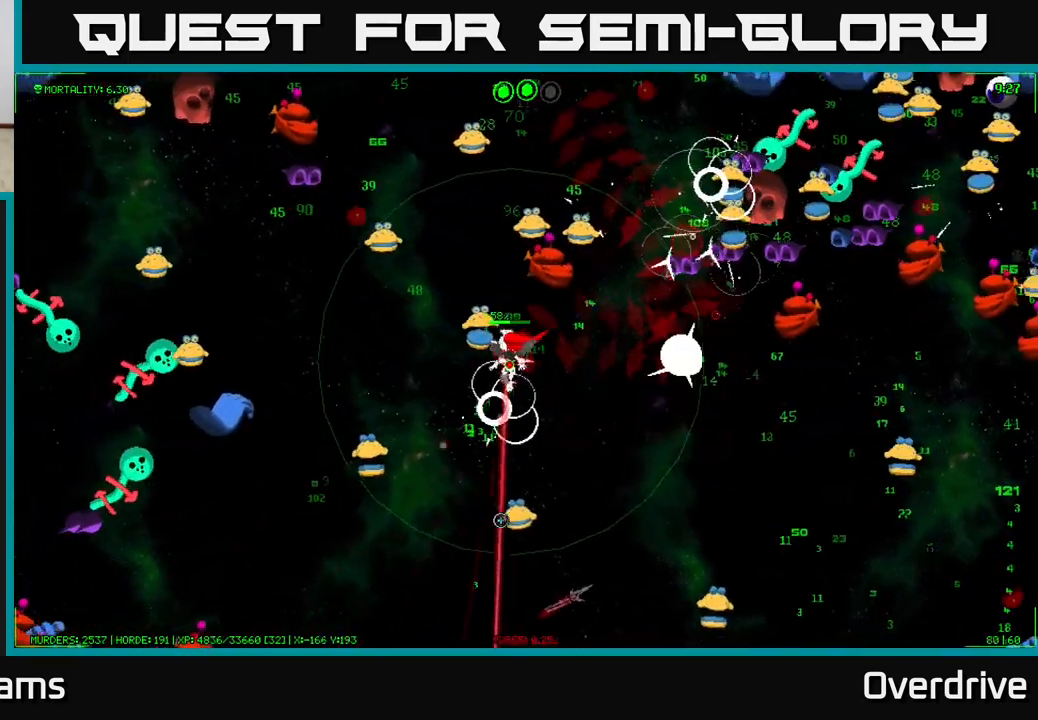
{"buttons": [], "left_stick": "down", "right_stick": "down-right", "events": [[33, "left_stick", "down"], [267, "right_stick", "down-right"]]}
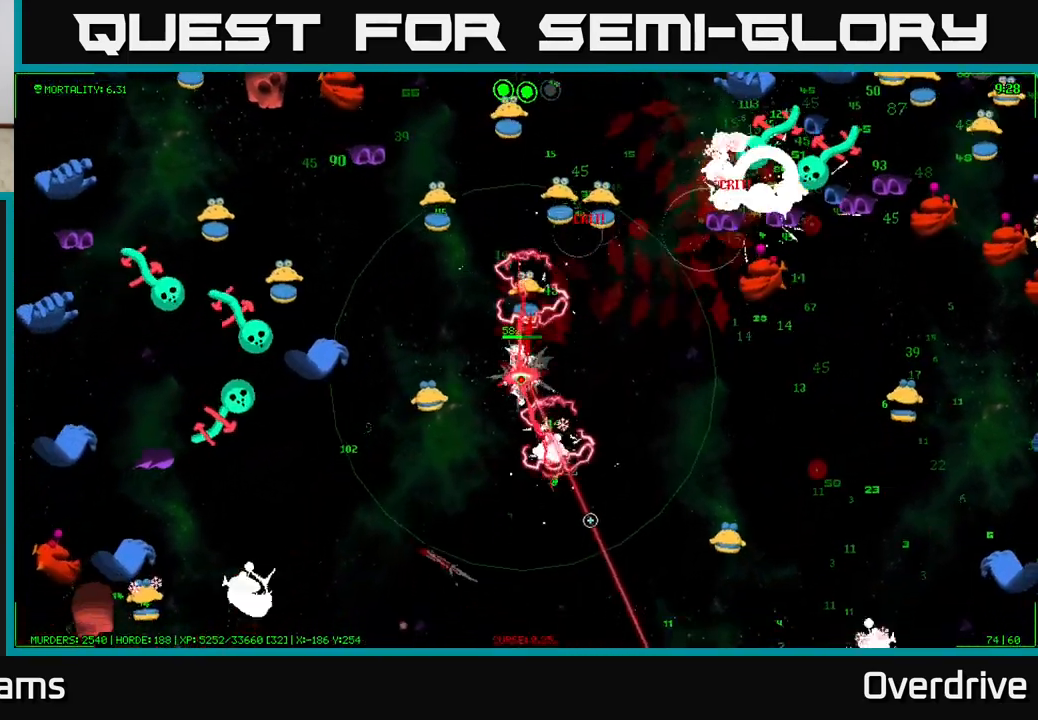
{"buttons": [], "left_stick": "down", "right_stick": "right", "events": [[17, "left_stick", "down-left"], [133, "left_stick", "down"], [433, "right_stick", "right"]]}
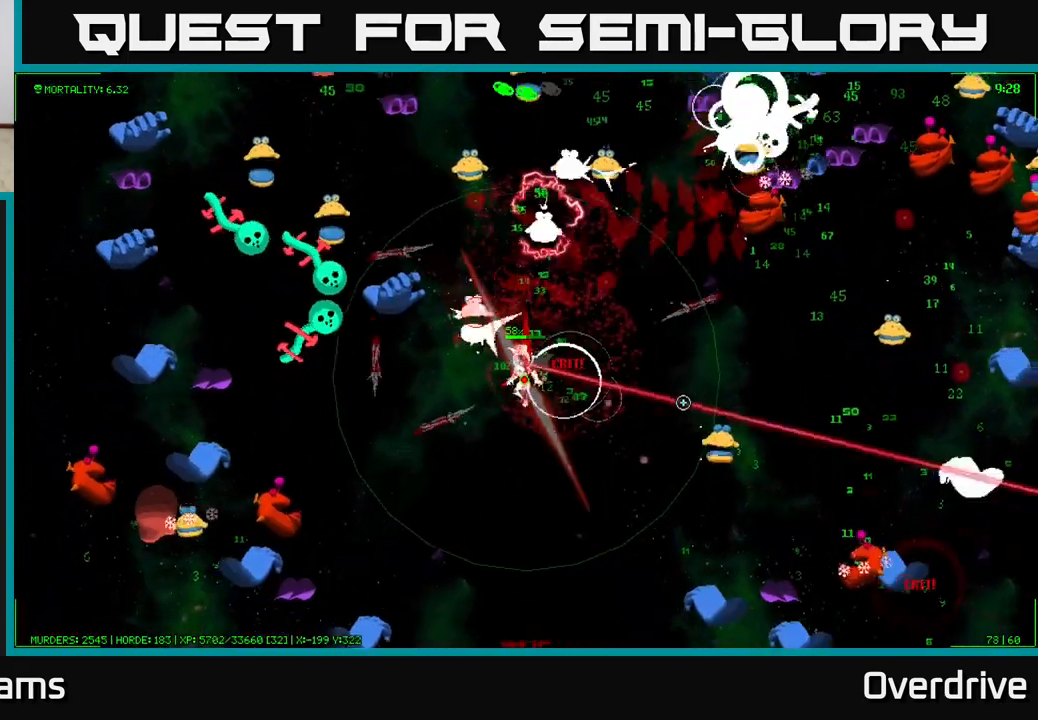
{"buttons": [], "left_stick": "down-right", "right_stick": "down-right", "events": [[167, "left_stick", "down-right"], [350, "right_stick", "down-right"]]}
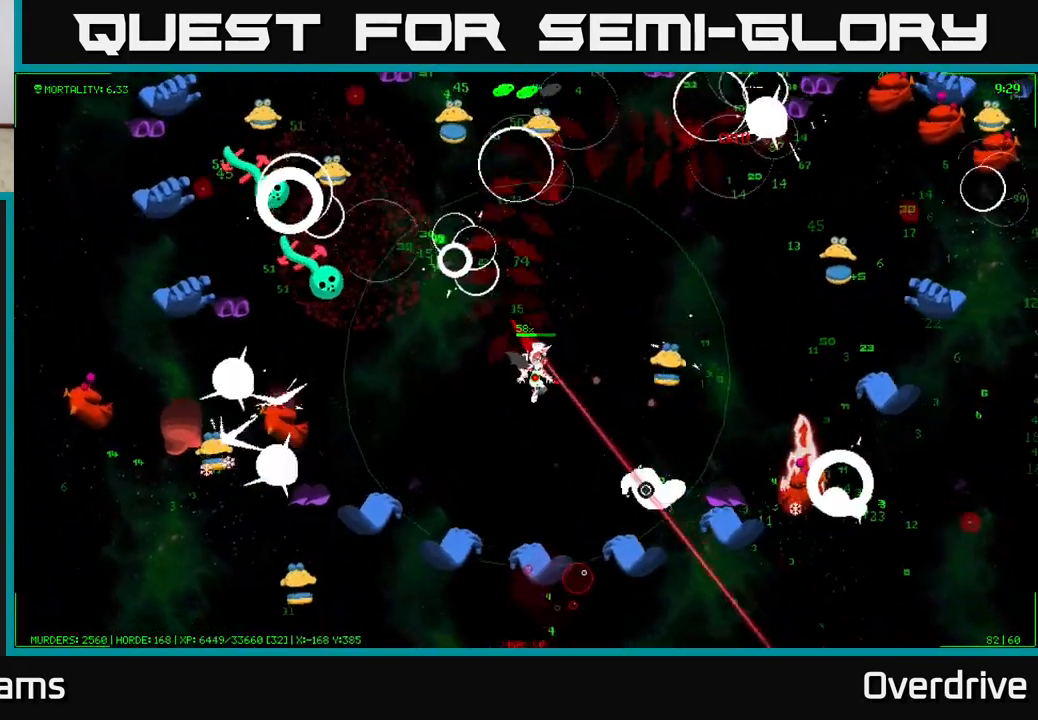
{"buttons": [], "left_stick": "up", "right_stick": "down-right", "events": [[33, "left_stick", "down"], [167, "left_stick", "down-right"], [317, "left_stick", "left"], [450, "left_stick", "up"]]}
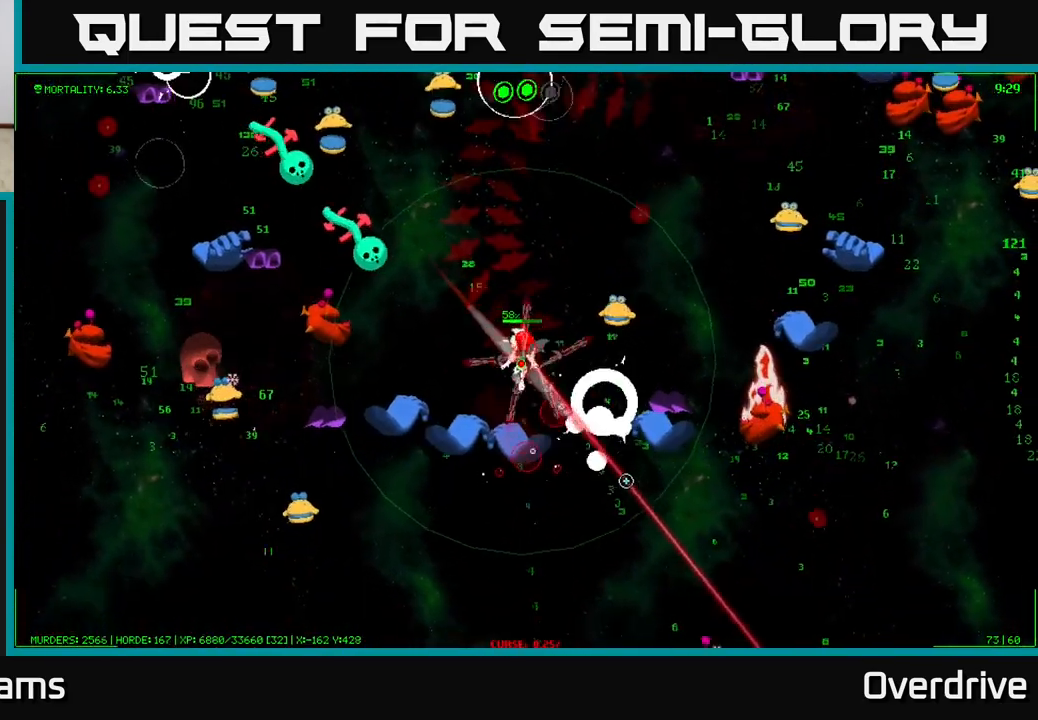
{"buttons": [], "left_stick": "down-left", "right_stick": "down", "events": [[183, "right_stick", "down"], [300, "left_stick", "right"], [383, "left_stick", "down-left"]]}
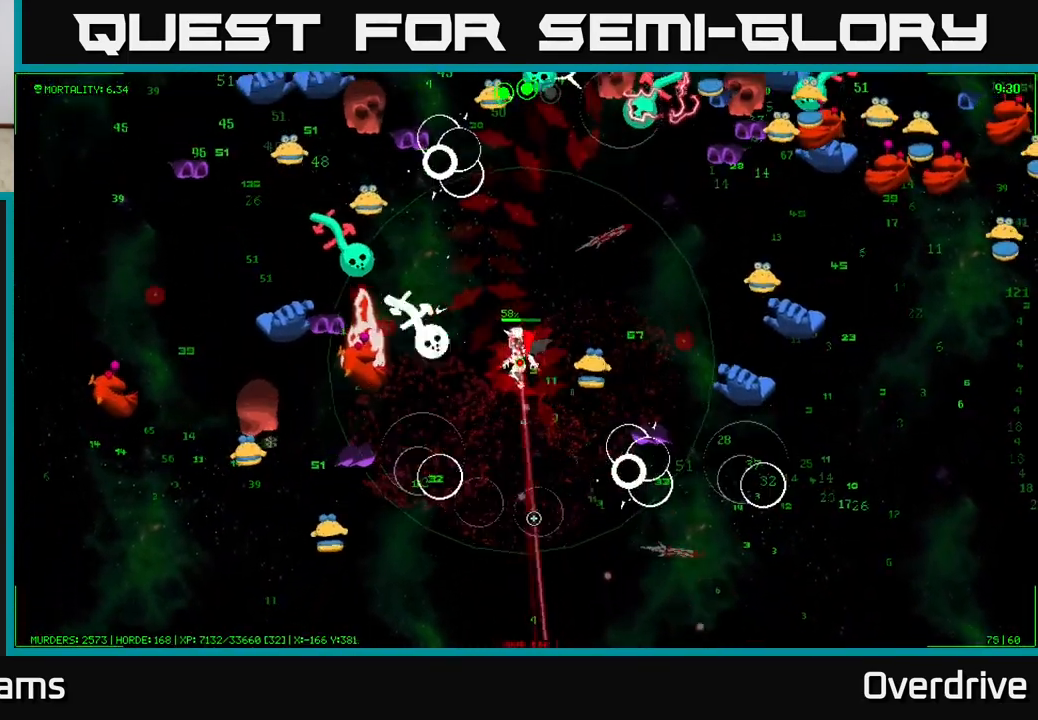
{"buttons": [], "left_stick": "down-right", "right_stick": "right", "events": [[50, "left_stick", "down"], [50, "right_stick", "down-right"], [267, "right_stick", "right"], [367, "left_stick", "down-right"]]}
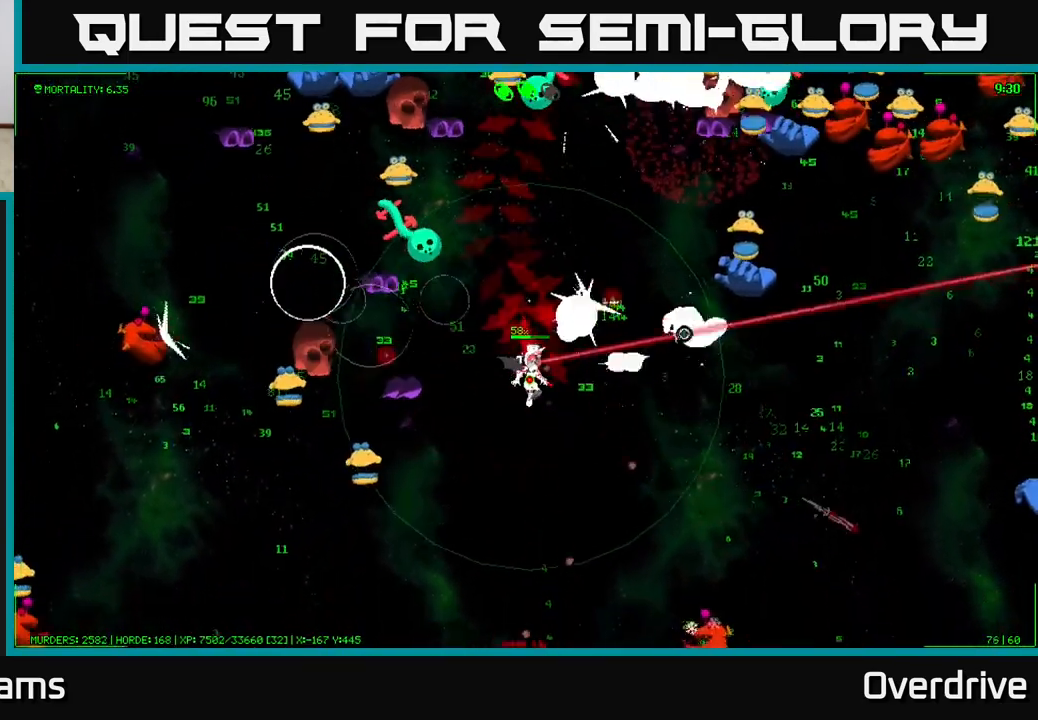
{"buttons": [], "left_stick": "down-right", "right_stick": "up-right", "events": [[150, "right_stick", "up-right"]]}
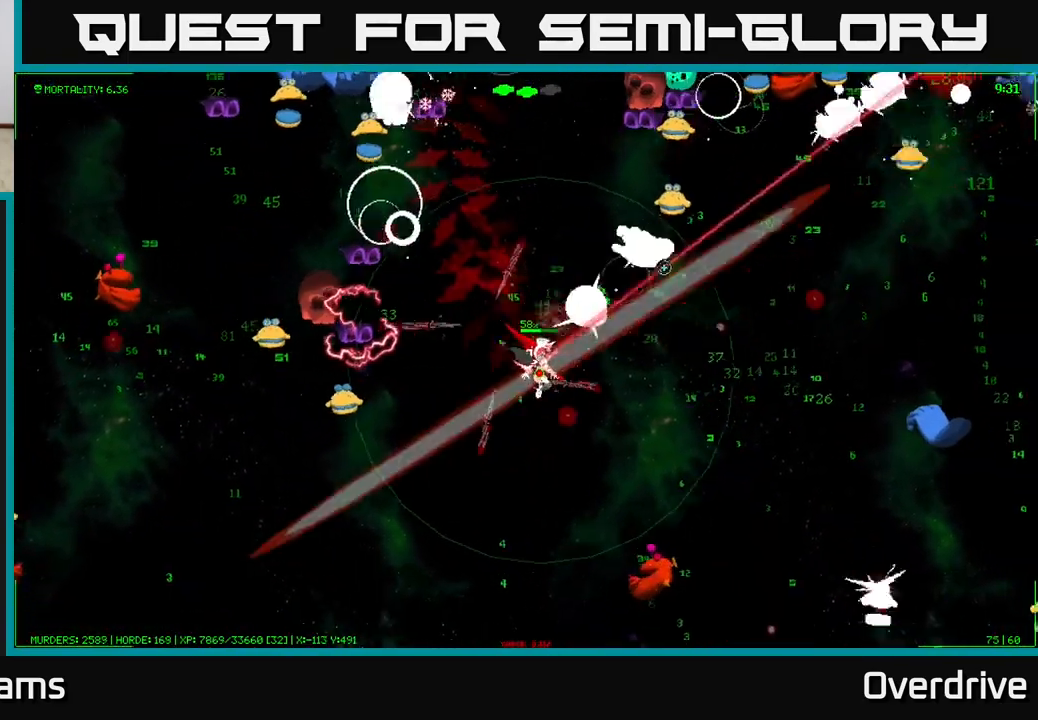
{"buttons": [], "left_stick": "right", "right_stick": "right", "events": [[17, "right_stick", "right"], [133, "right_stick", "up-right"], [233, "left_stick", "right"], [233, "right_stick", "right"]]}
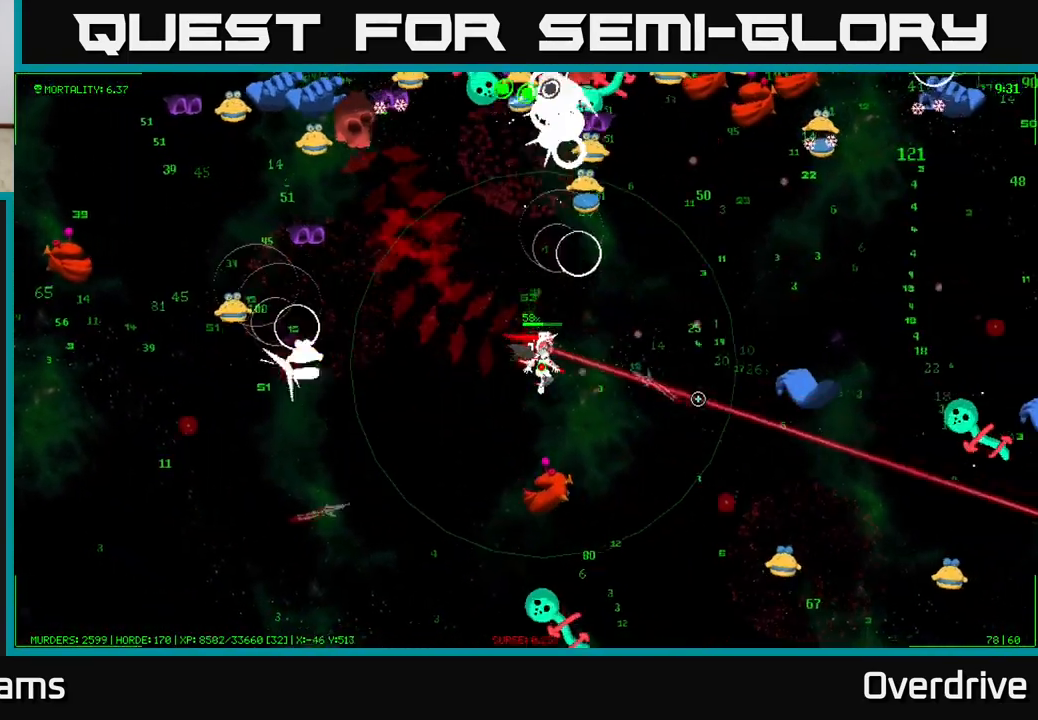
{"buttons": [], "left_stick": "up-right", "right_stick": "right", "events": [[467, "left_stick", "up-right"]]}
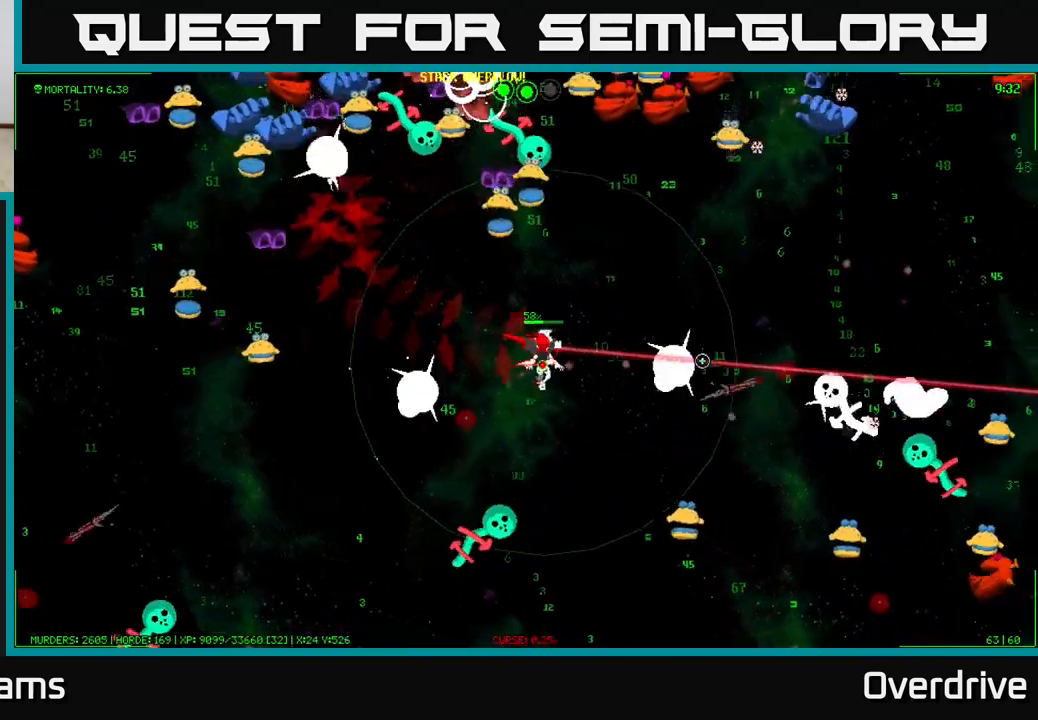
{"buttons": [], "left_stick": "right", "right_stick": "up-right", "events": [[317, "left_stick", "right"], [400, "right_stick", "up-right"]]}
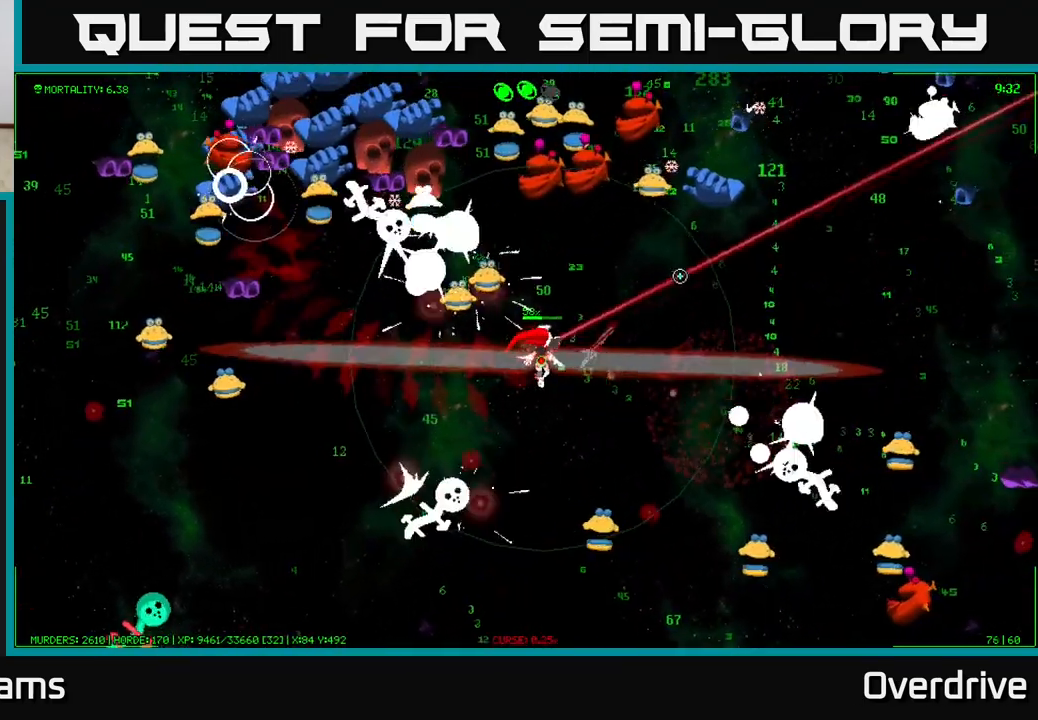
{"buttons": [], "left_stick": "right", "right_stick": "up-right", "events": []}
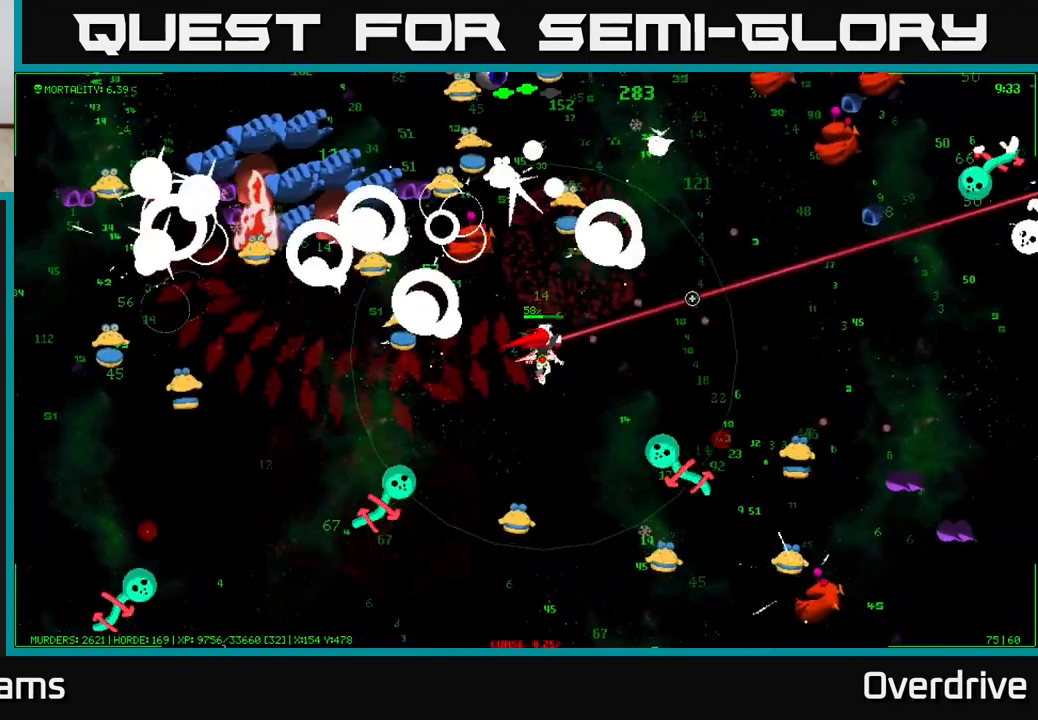
{"buttons": [], "left_stick": "right", "right_stick": "up-right", "events": []}
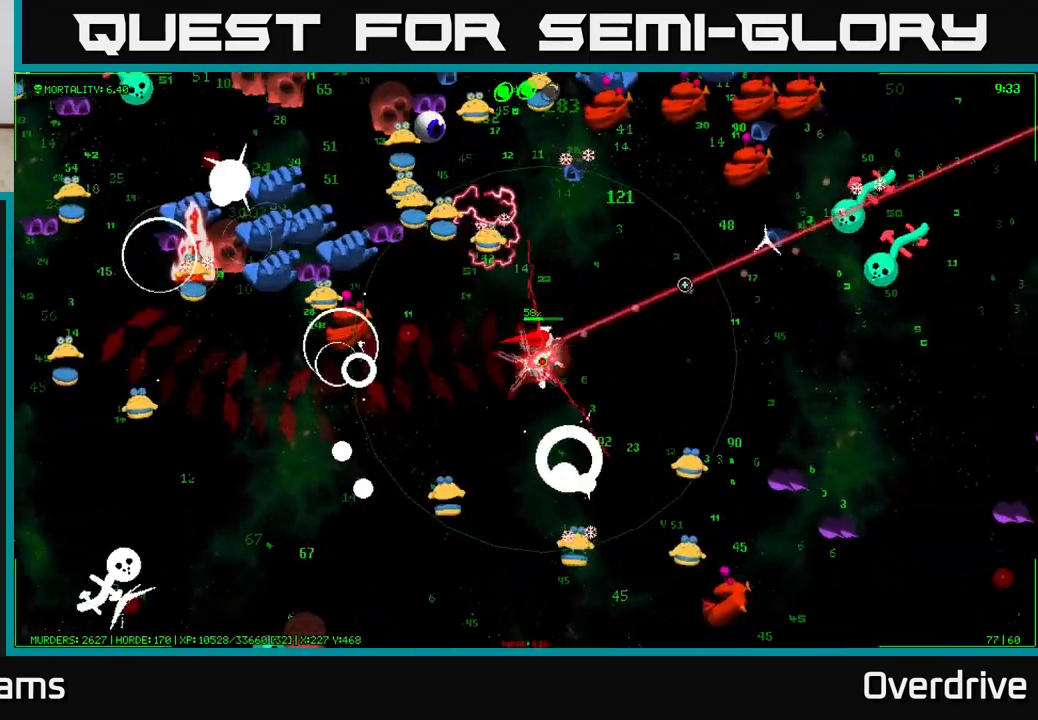
{"buttons": [], "left_stick": "right", "right_stick": "up-right", "events": []}